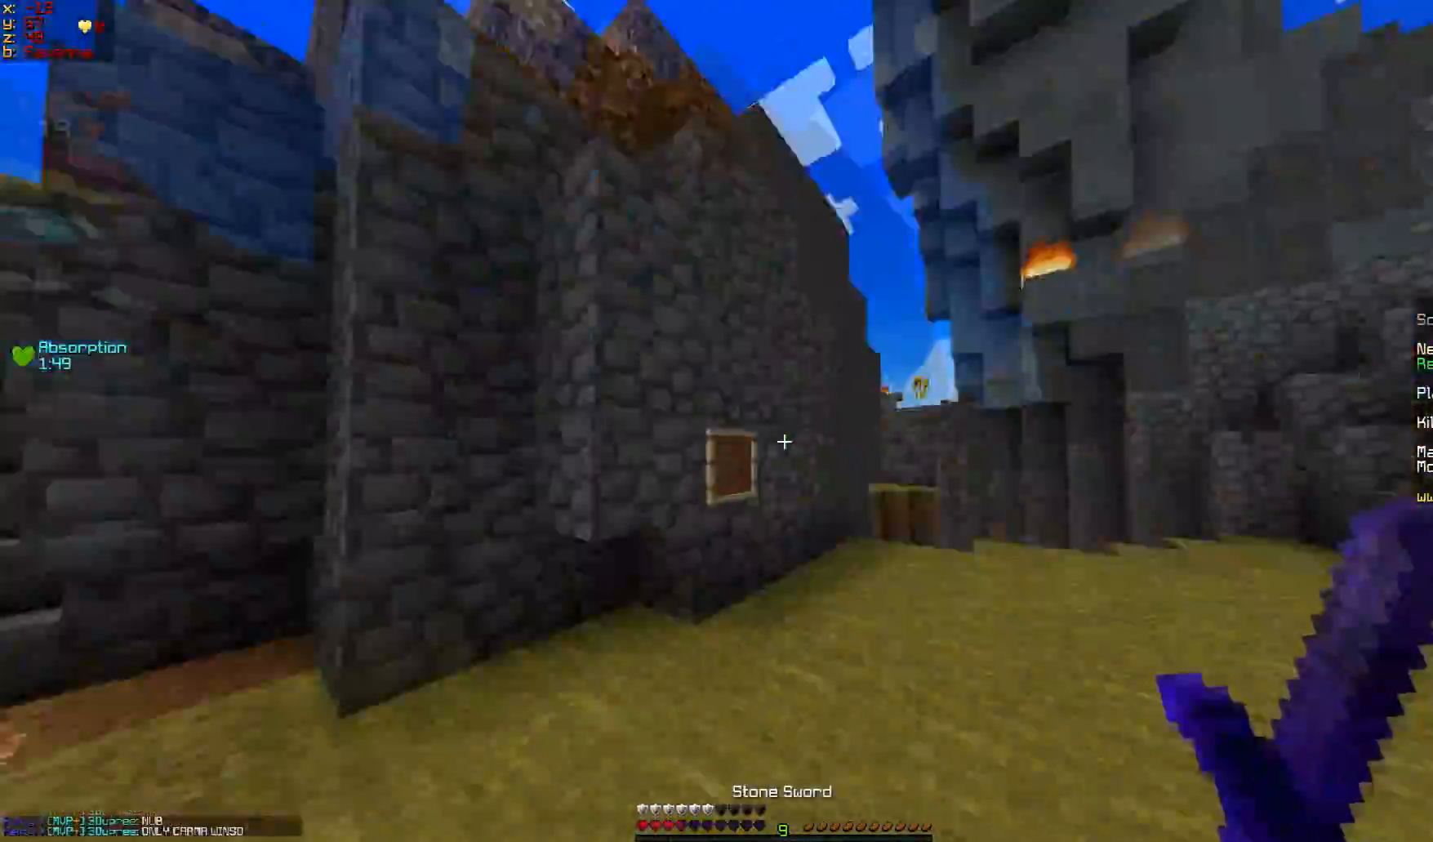
Gameplay with keyboard and mouse; each line is a JSON object with the keys and mouse buttons held at the frame after it. "events" lists presses ("down") and releases ("up") of "a", "d", "s", "w", "mouse_left" and "mouse_right" between this image and that frame as [ms after this image, input, new state], when the widget could be followed in between. "mouse_left", "mouse_right" = the "left", "right" buttons of the "mouse" list. No other keys are recorded. Fast repeated clicks can show as one long hold. Mouse movement is not recorded.
{"keys": ["d", "w"], "mouse": [], "events": []}
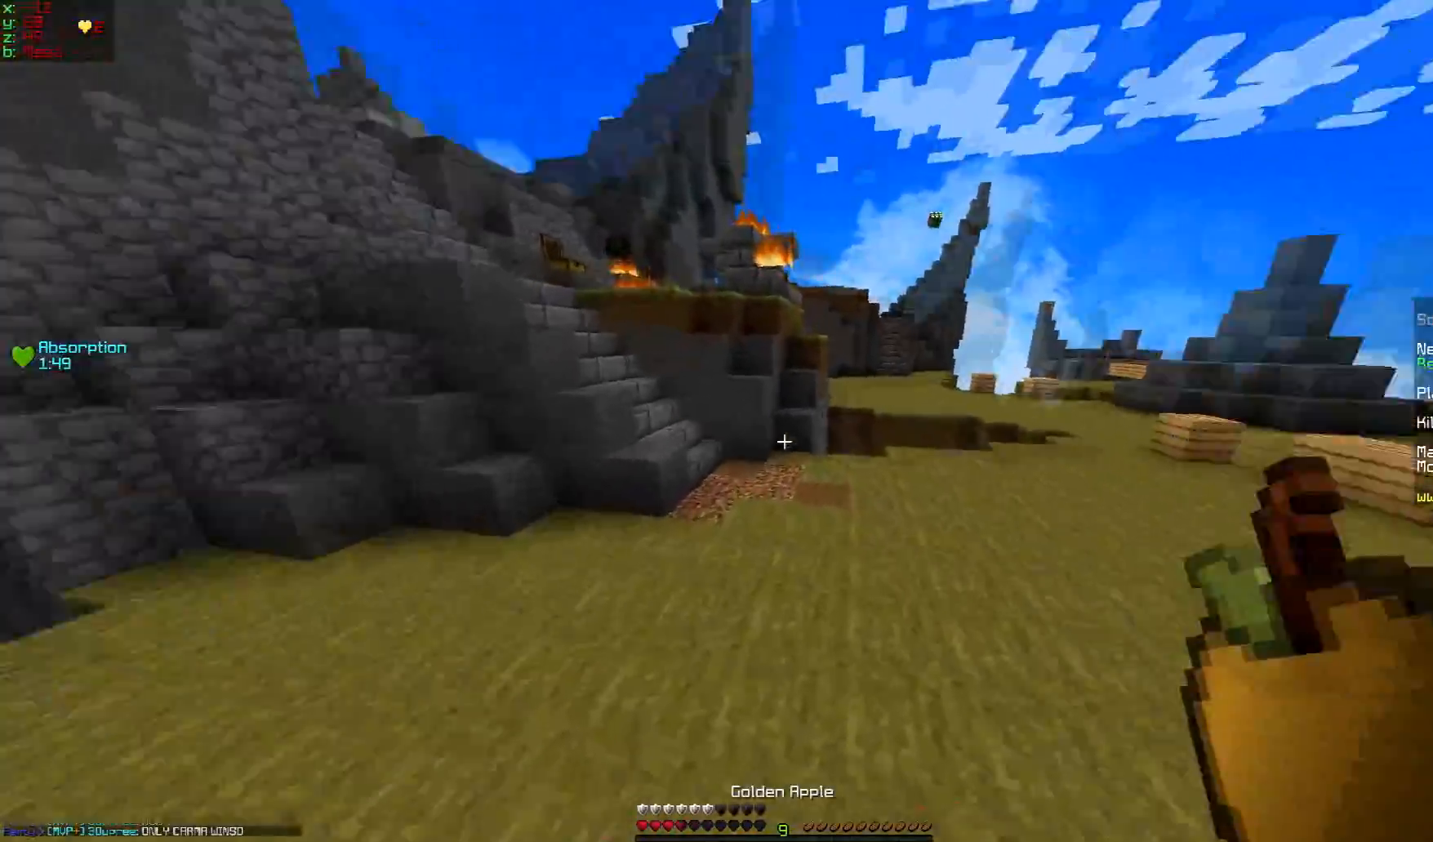
{"keys": ["w"], "mouse": [], "events": [[167, "d", "up"]]}
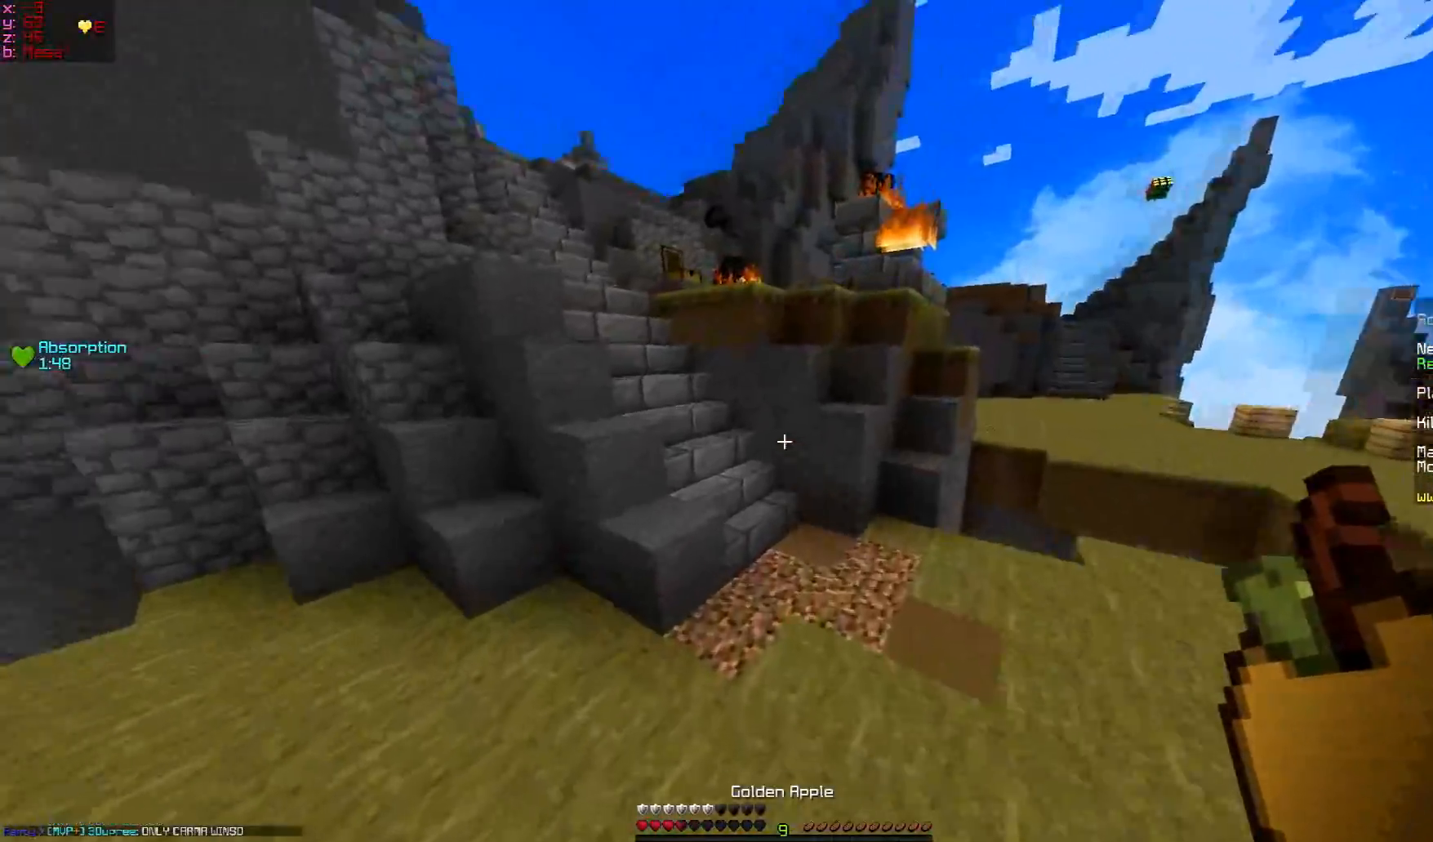
{"keys": ["w"], "mouse": [], "events": []}
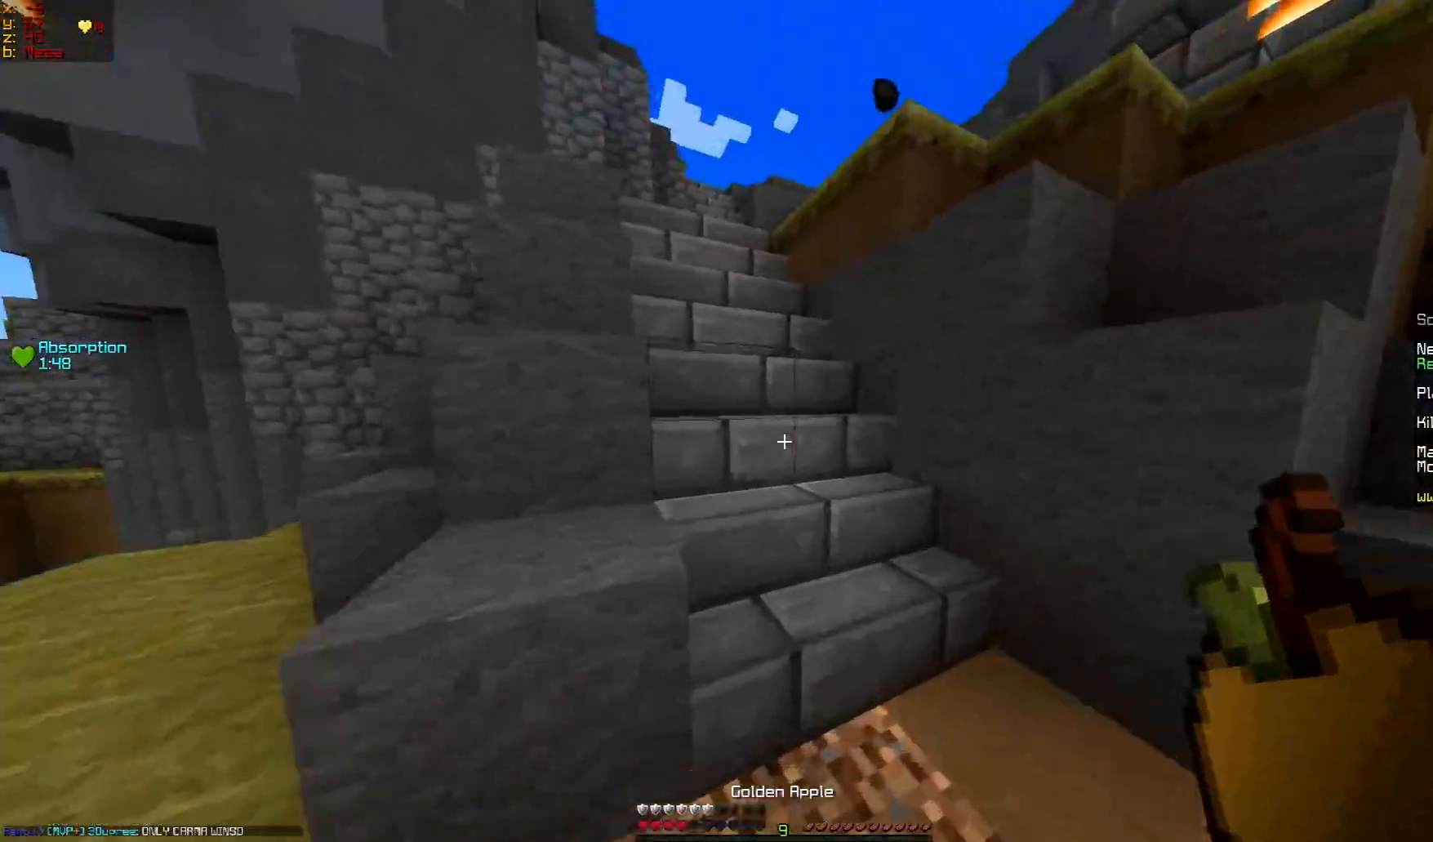
{"keys": ["w"], "mouse": [], "events": []}
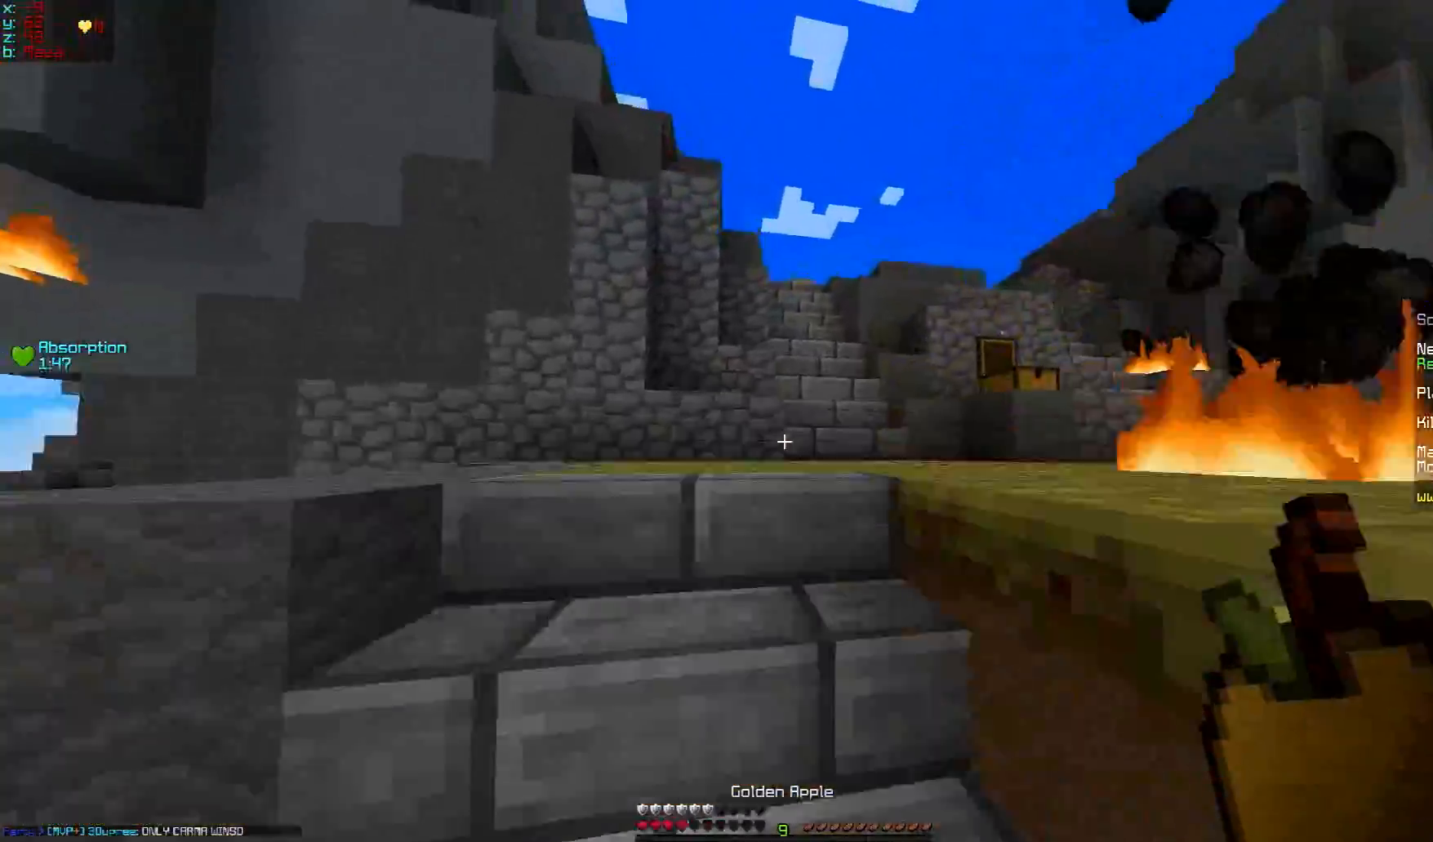
{"keys": ["d", "s"], "mouse": ["right"], "events": [[216, "mouse_right", "down"], [317, "w", "up"], [417, "d", "down"], [417, "s", "down"]]}
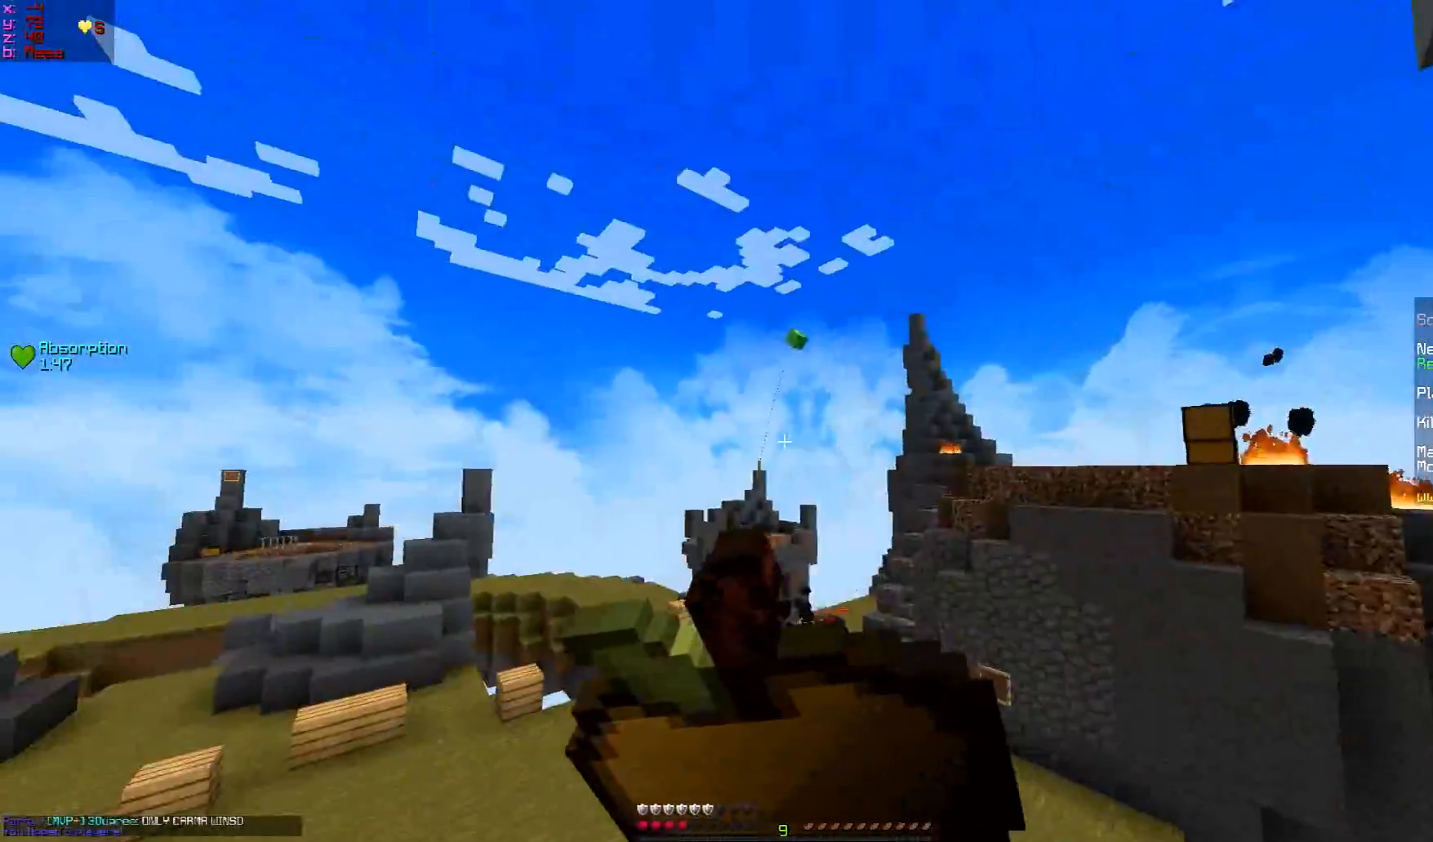
{"keys": ["d", "s"], "mouse": ["right"], "events": [[17, "d", "up"], [167, "d", "down"]]}
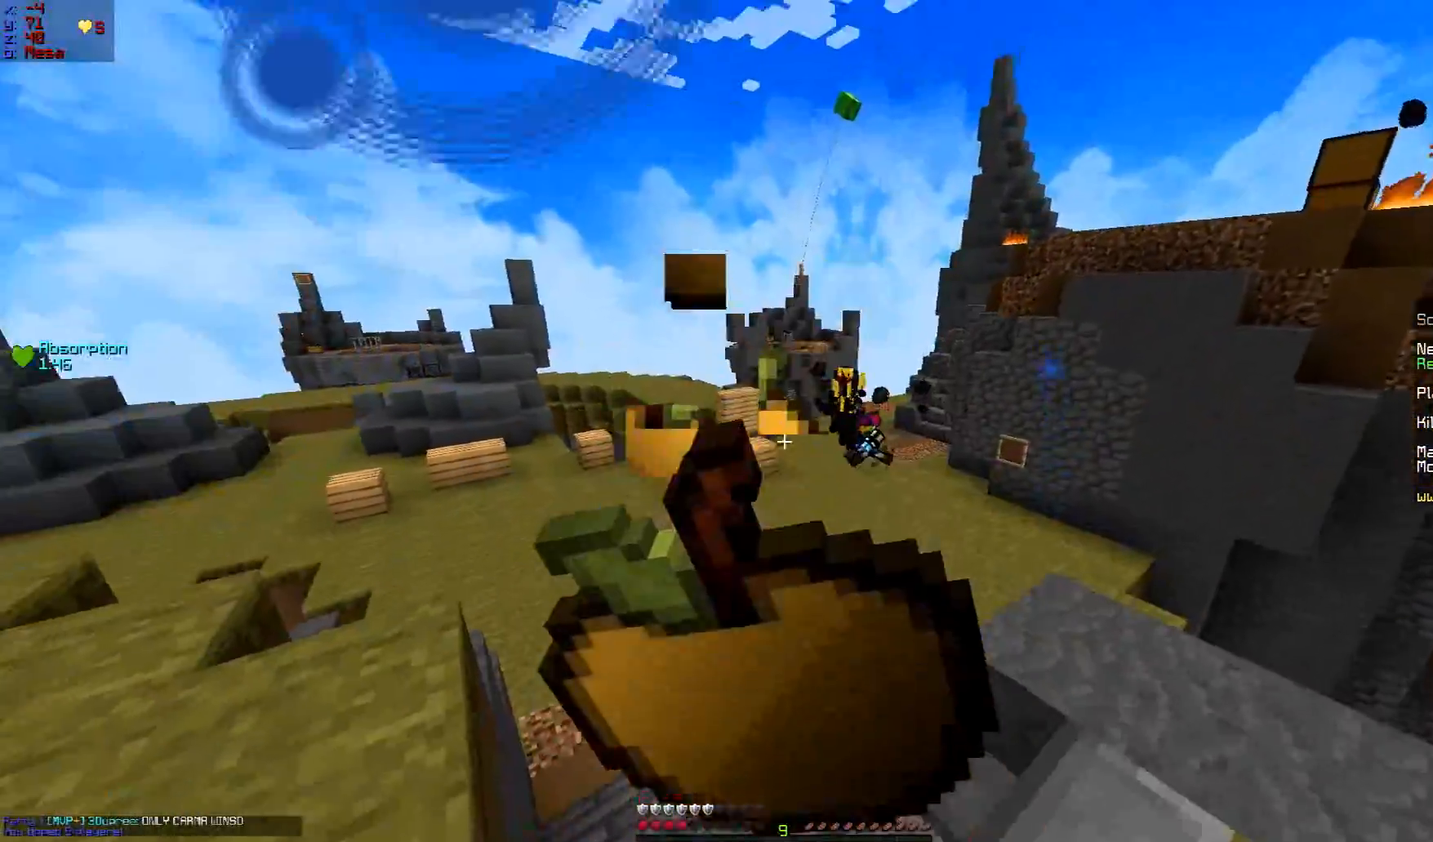
{"keys": ["d", "s"], "mouse": ["right"], "events": []}
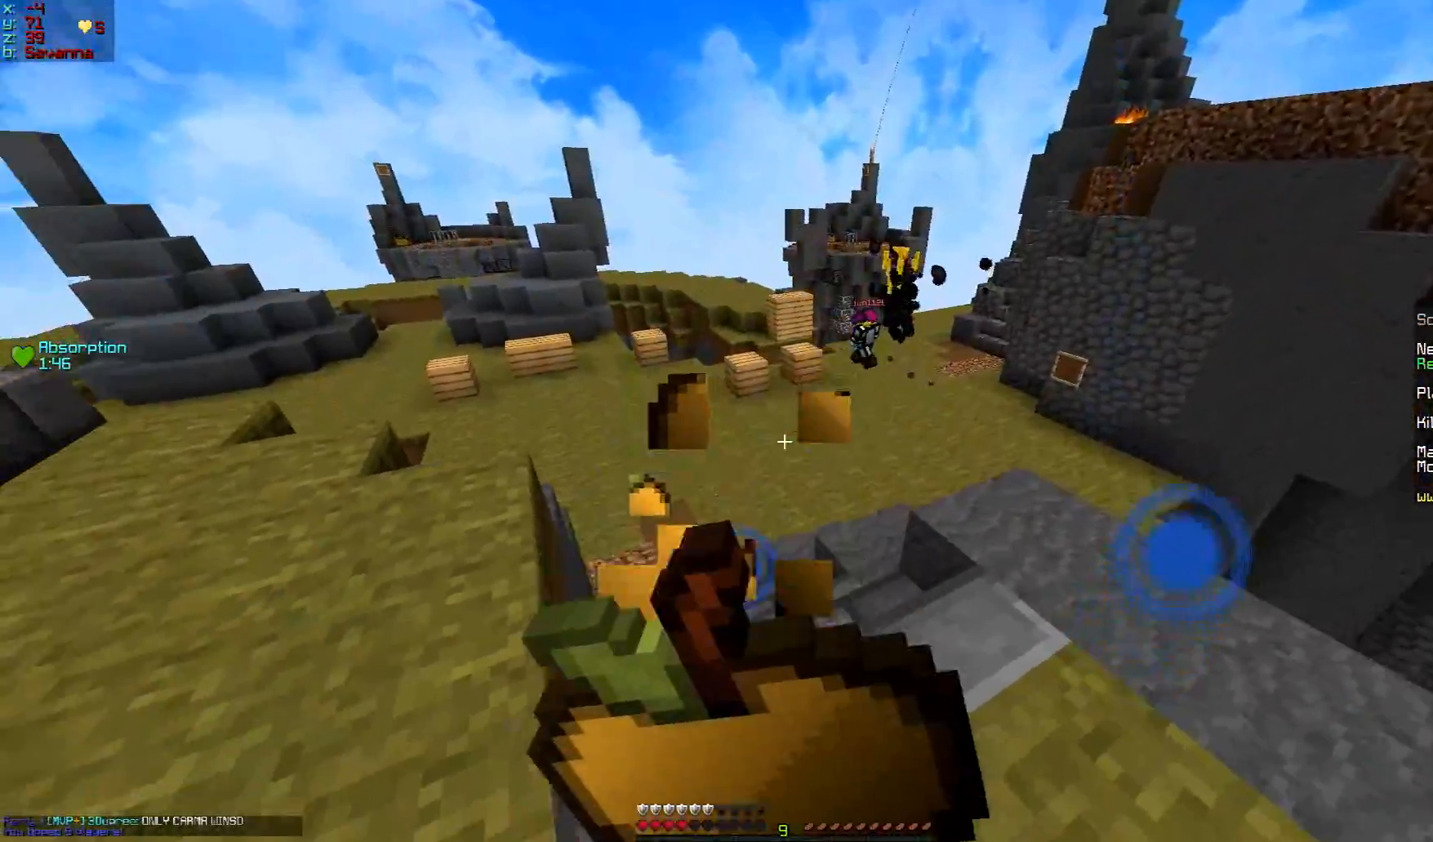
{"keys": ["w"], "mouse": ["right"], "events": [[34, "s", "up"], [234, "w", "down"], [334, "d", "up"]]}
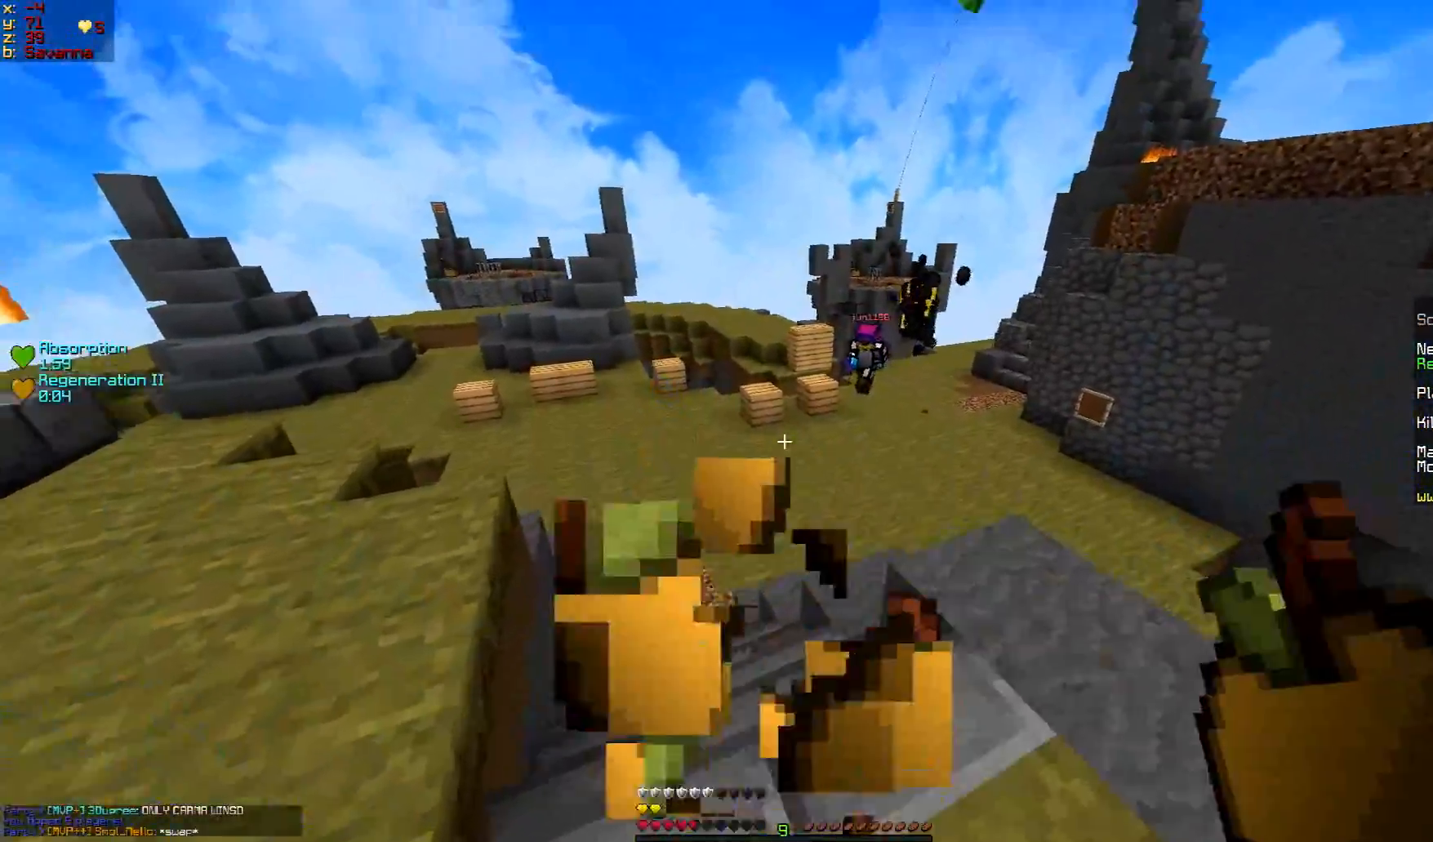
{"keys": ["w"], "mouse": ["right"], "events": []}
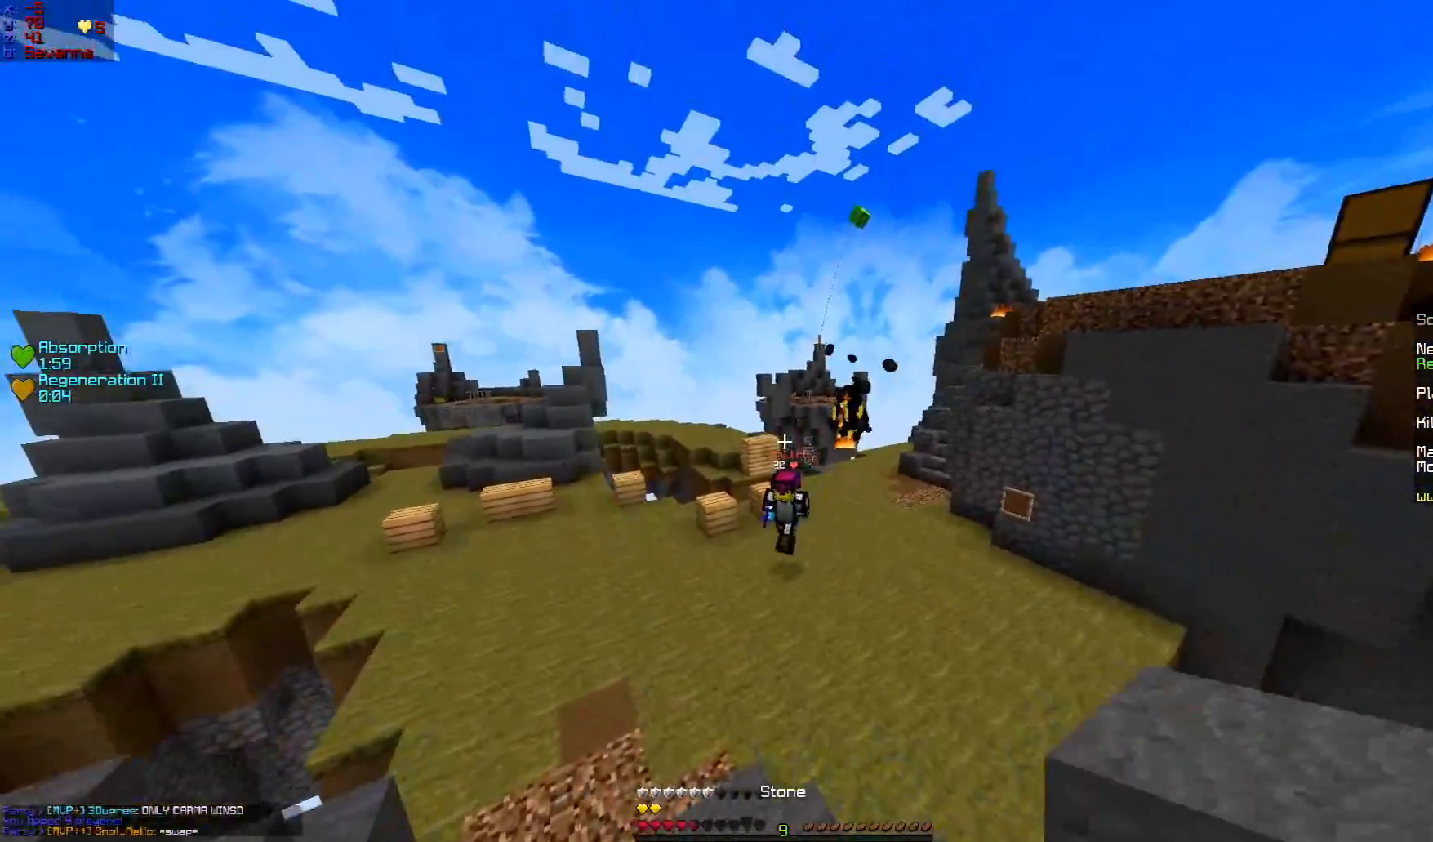
{"keys": ["w"], "mouse": [], "events": [[134, "w", "up"], [184, "mouse_right", "up"], [434, "mouse_left", "down"], [484, "mouse_left", "up"], [484, "w", "down"]]}
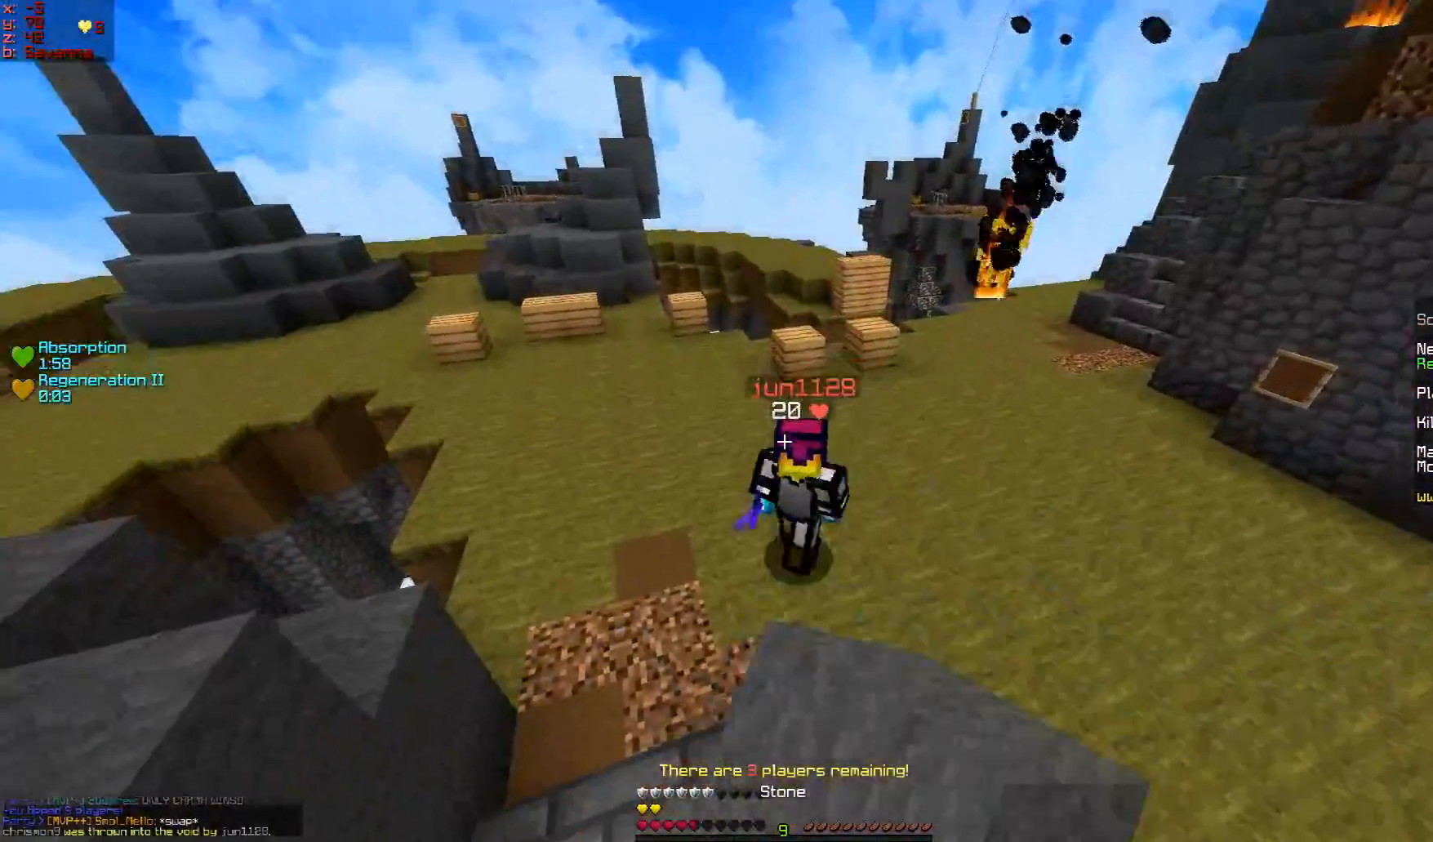
{"keys": ["w"], "mouse": ["left"], "events": [[17, "mouse_left", "down"], [83, "mouse_left", "up"], [117, "mouse_left", "down"], [183, "mouse_left", "up"], [233, "mouse_left", "down"], [283, "mouse_left", "up"], [384, "mouse_left", "down"], [434, "mouse_left", "up"], [484, "mouse_left", "down"]]}
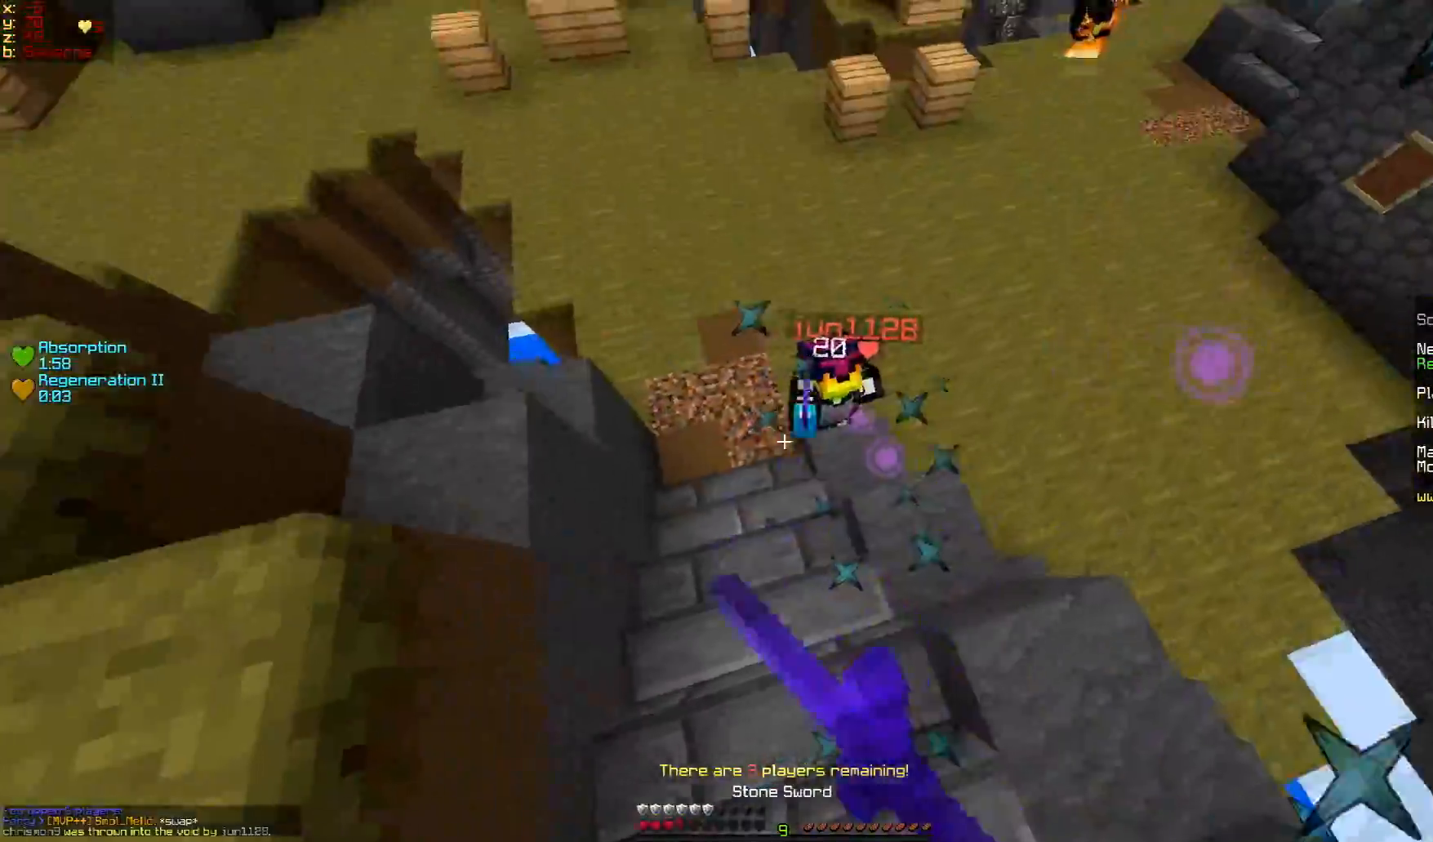
{"keys": ["a", "w"], "mouse": ["right"], "events": [[34, "mouse_left", "up"], [184, "mouse_left", "down"], [234, "mouse_left", "up"], [317, "mouse_left", "down"], [367, "a", "down"], [384, "mouse_left", "up"], [417, "mouse_left", "down"], [467, "mouse_left", "up"], [484, "mouse_right", "down"]]}
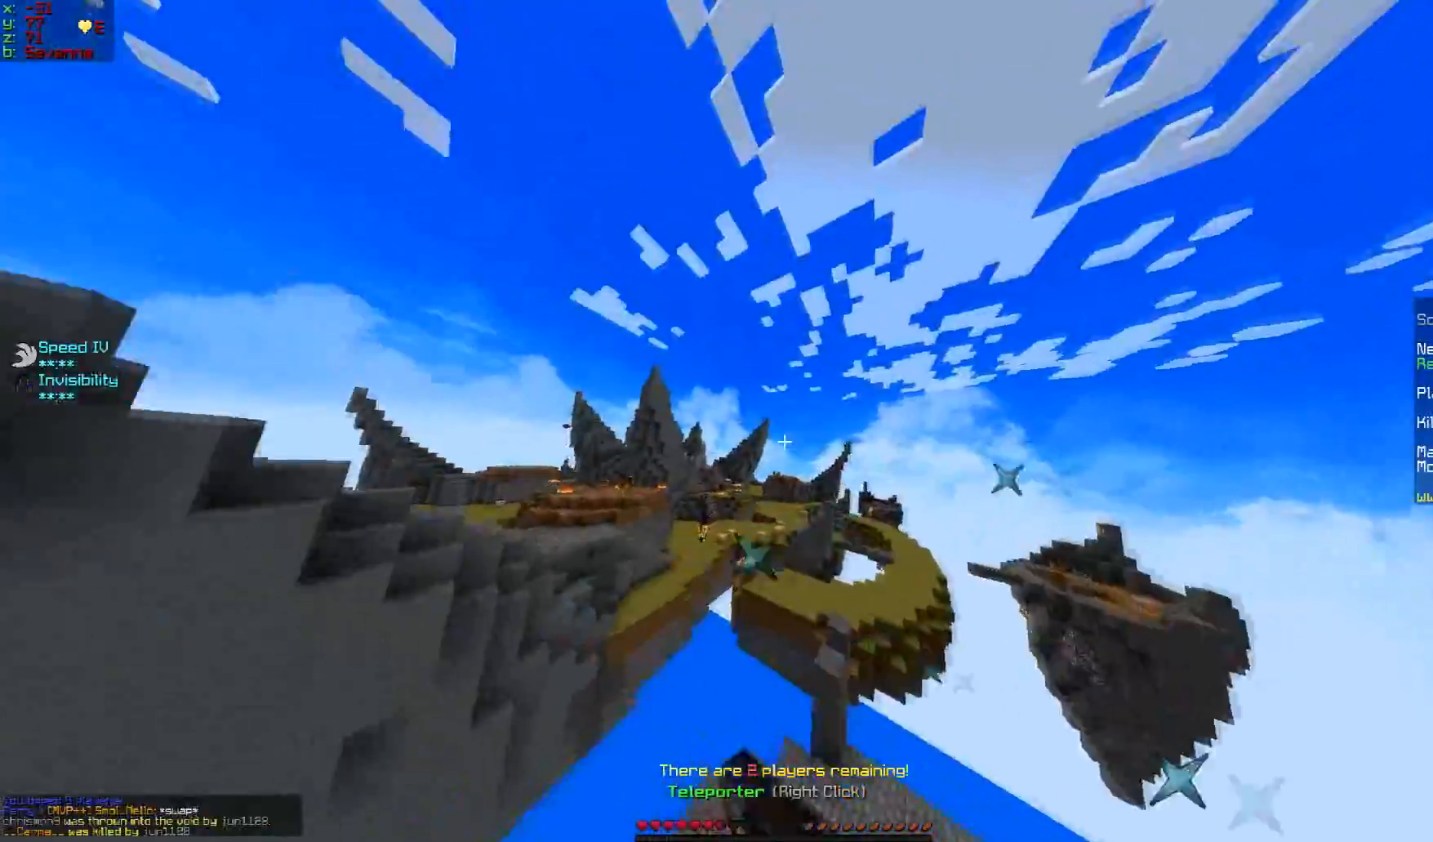
{"keys": ["w"], "mouse": [], "events": [[67, "mouse_right", "up"], [100, "mouse_left", "down"], [167, "mouse_left", "up"], [217, "a", "up"]]}
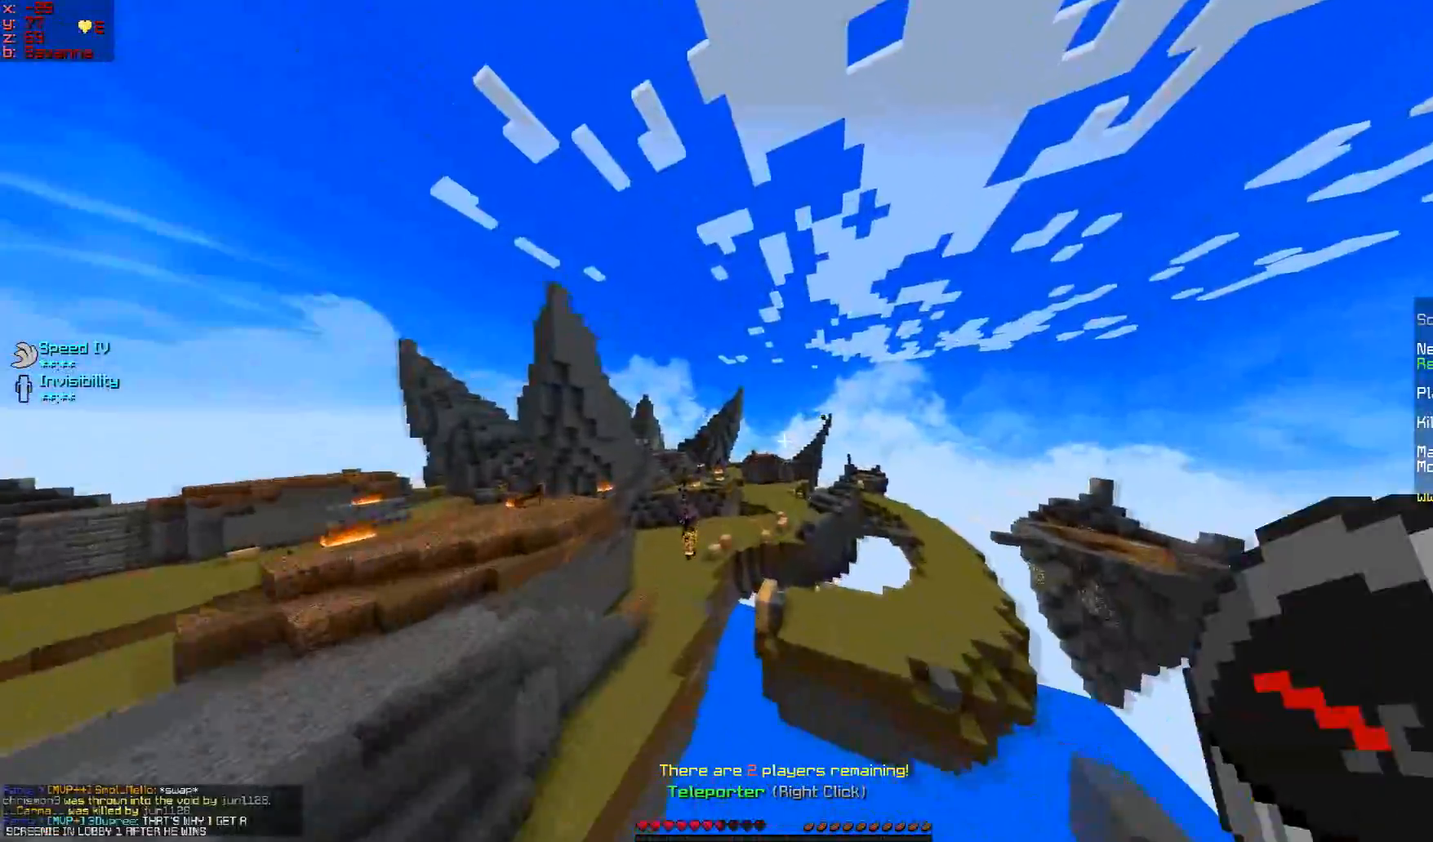
{"keys": ["w"], "mouse": [], "events": []}
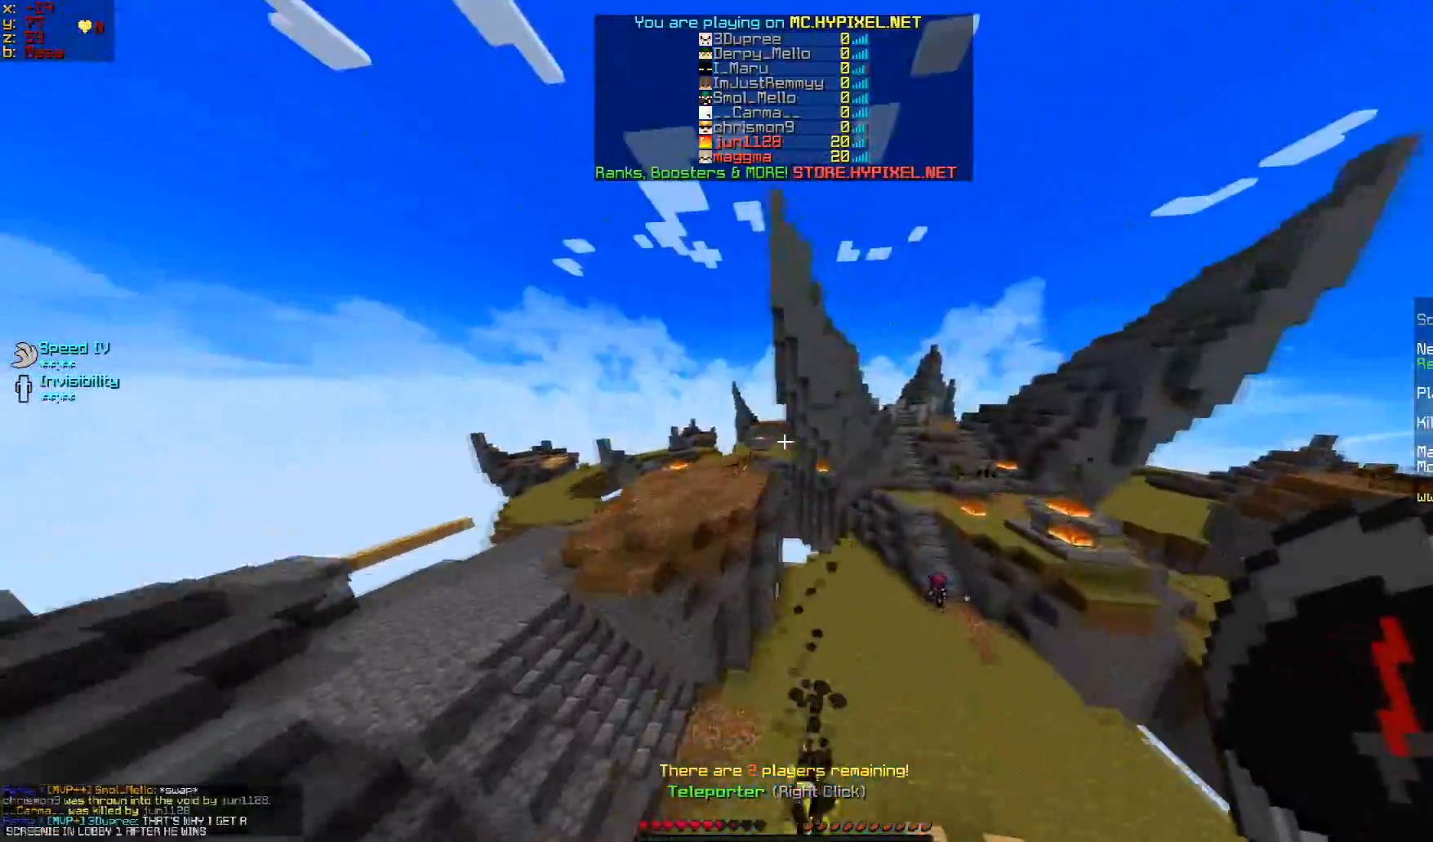
{"keys": ["w"], "mouse": [], "events": []}
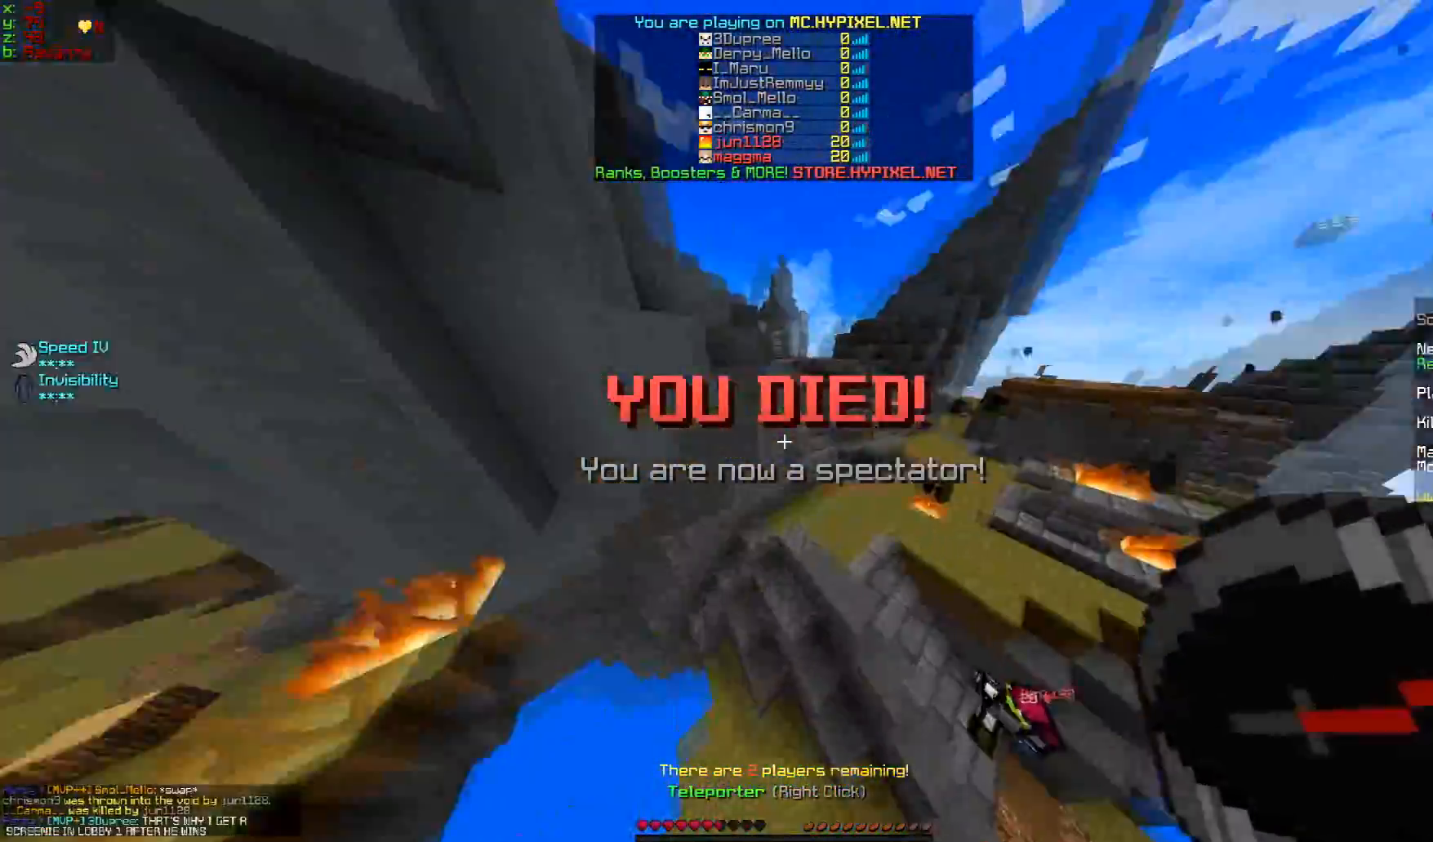
{"keys": ["w"], "mouse": [], "events": []}
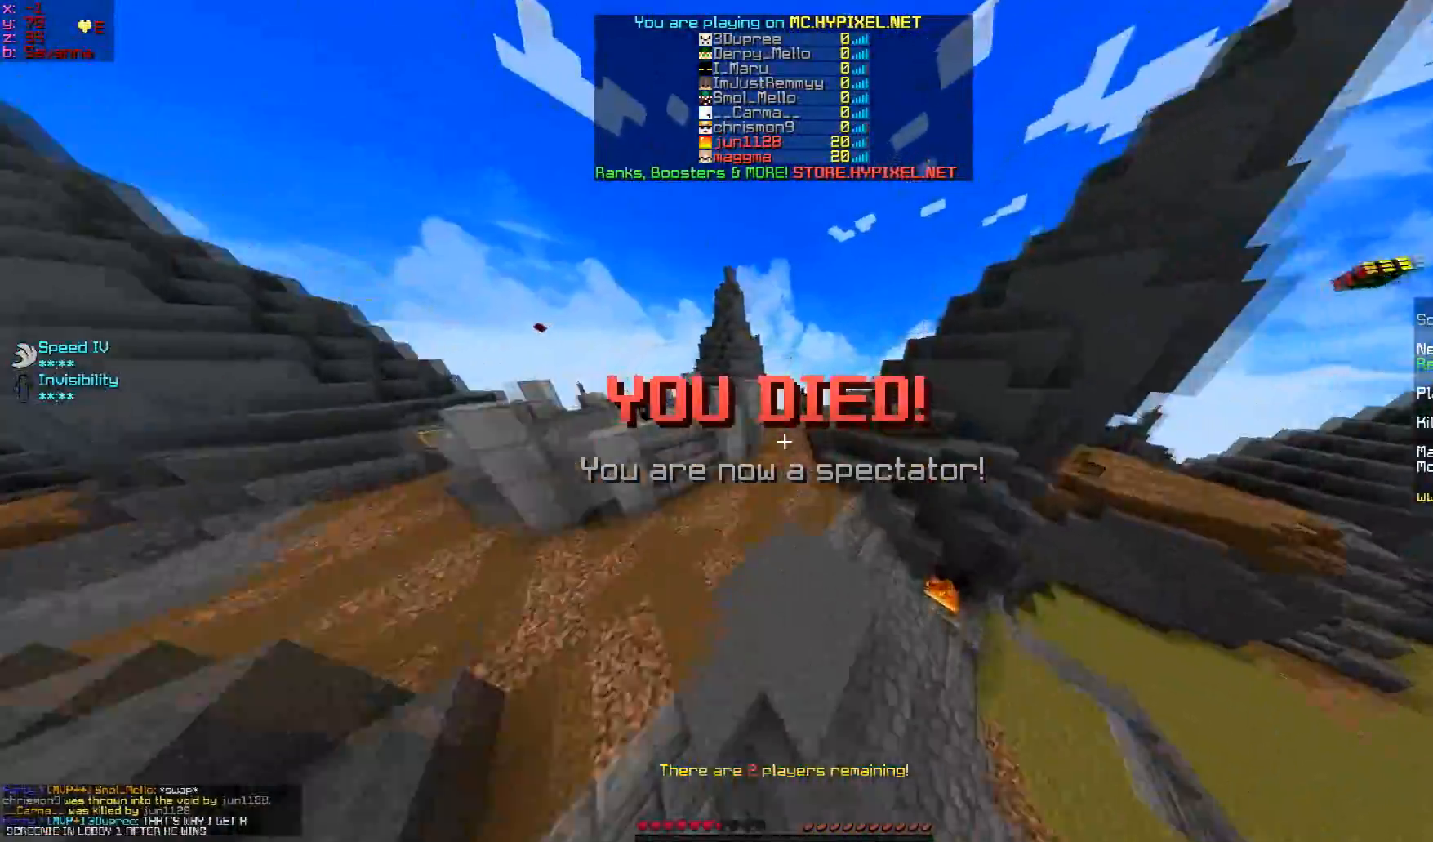
{"keys": [], "mouse": [], "events": [[67, "w", "up"]]}
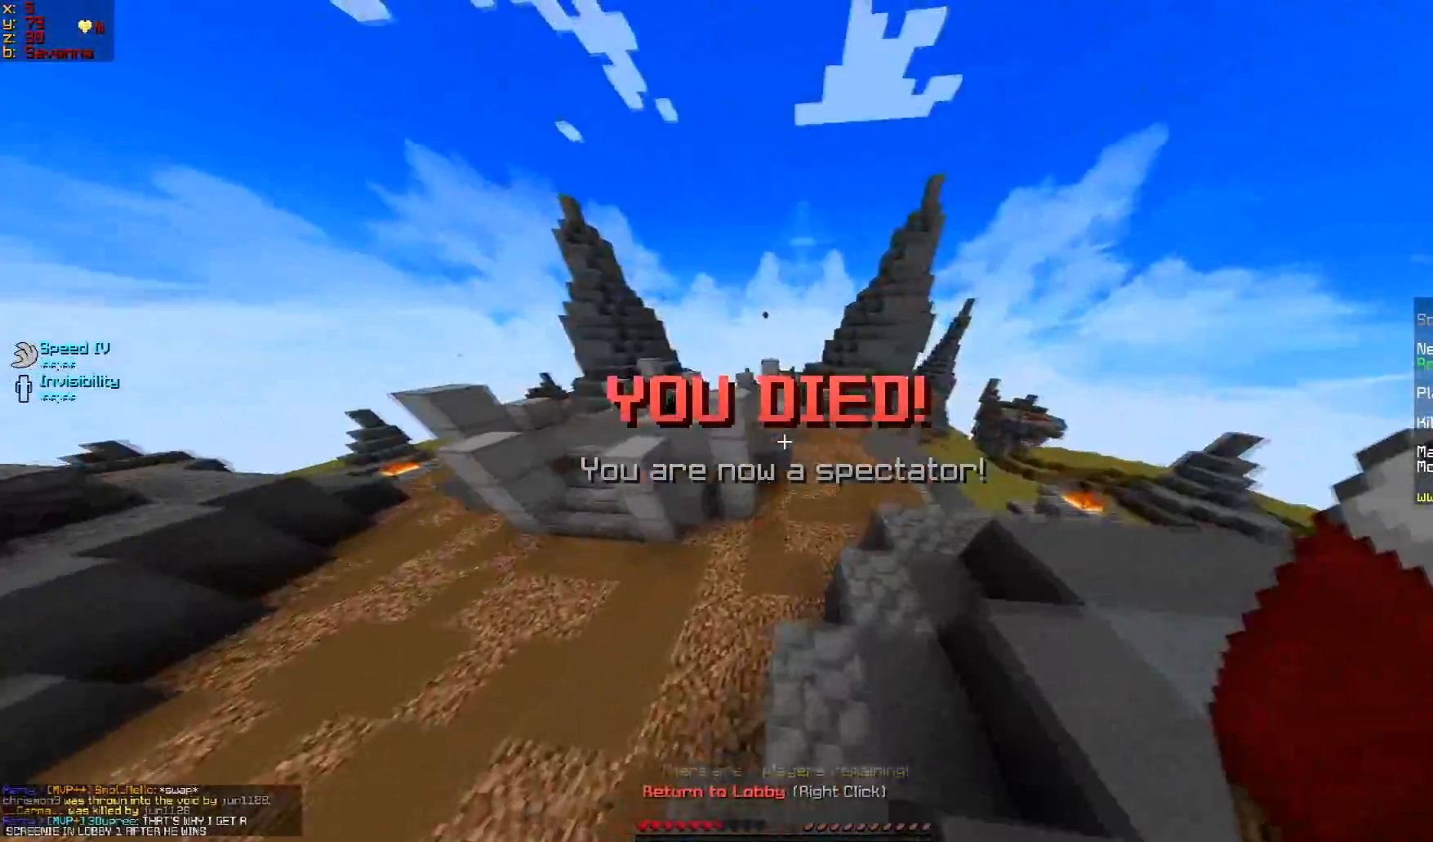
{"keys": [], "mouse": [], "events": [[217, "w", "down"], [484, "w", "up"]]}
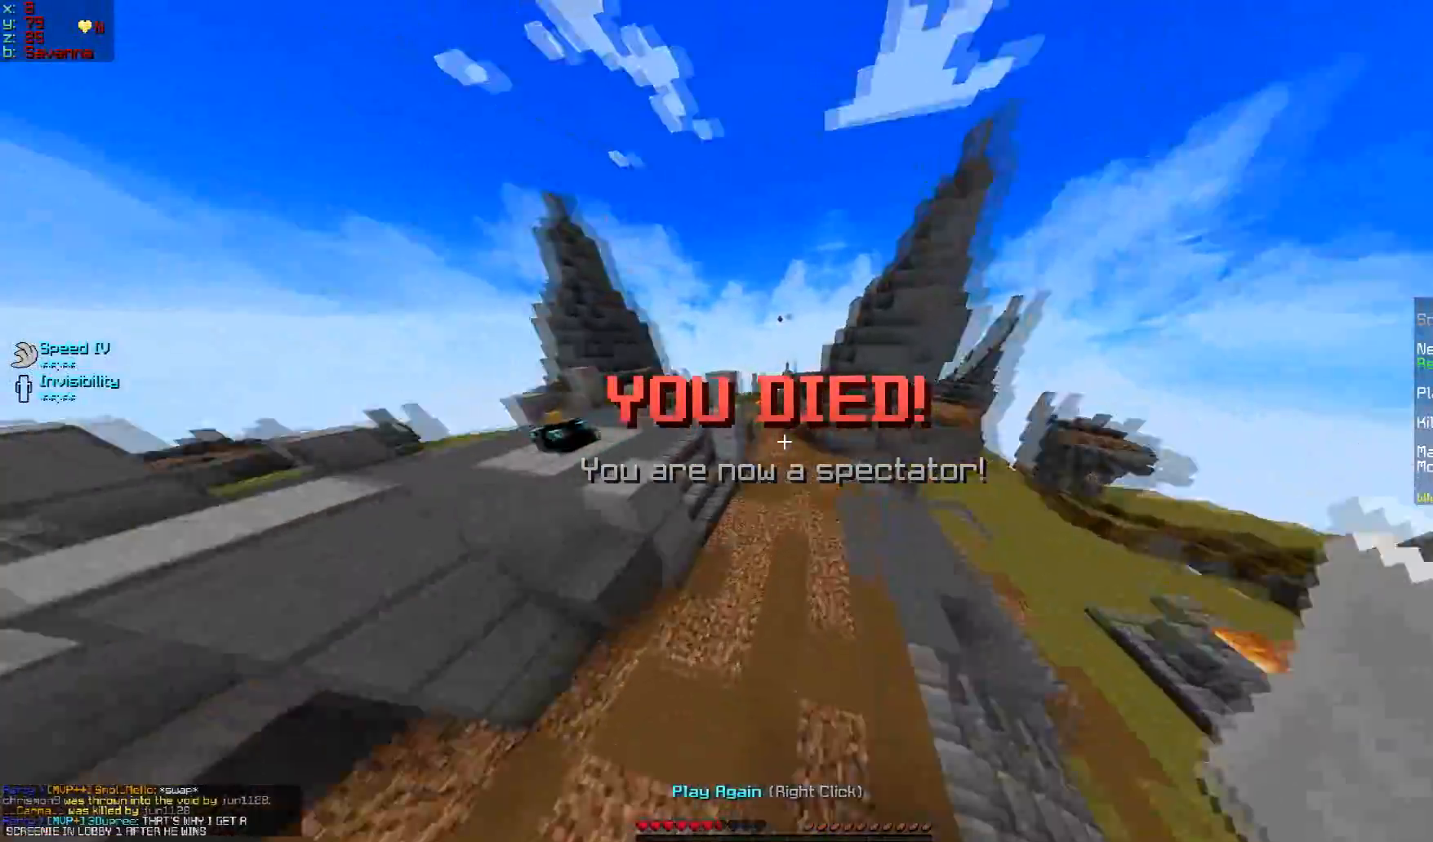
{"keys": [], "mouse": ["right"], "events": [[467, "mouse_right", "down"]]}
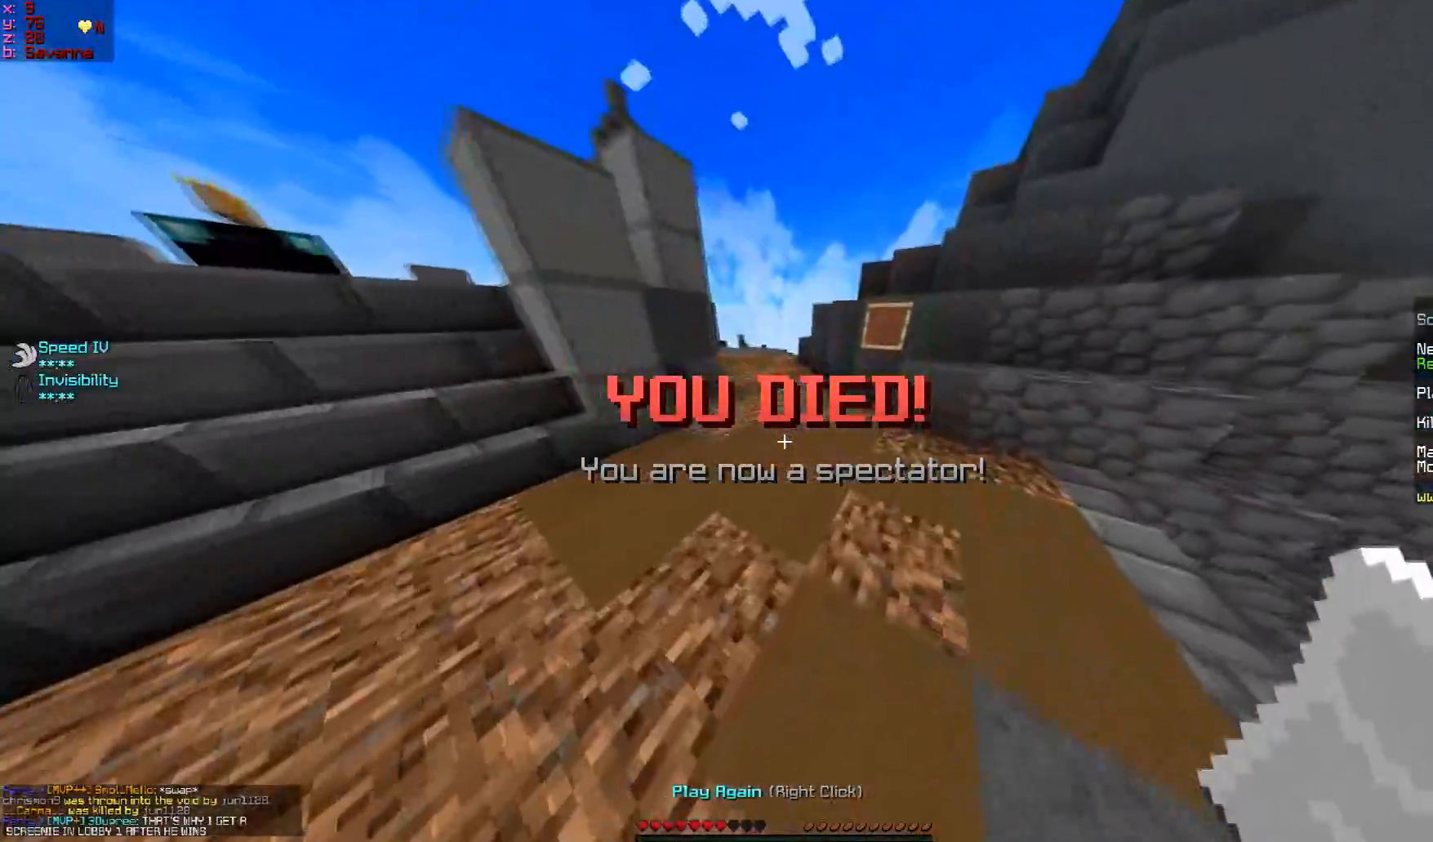
{"keys": [], "mouse": [], "events": [[50, "mouse_right", "up"]]}
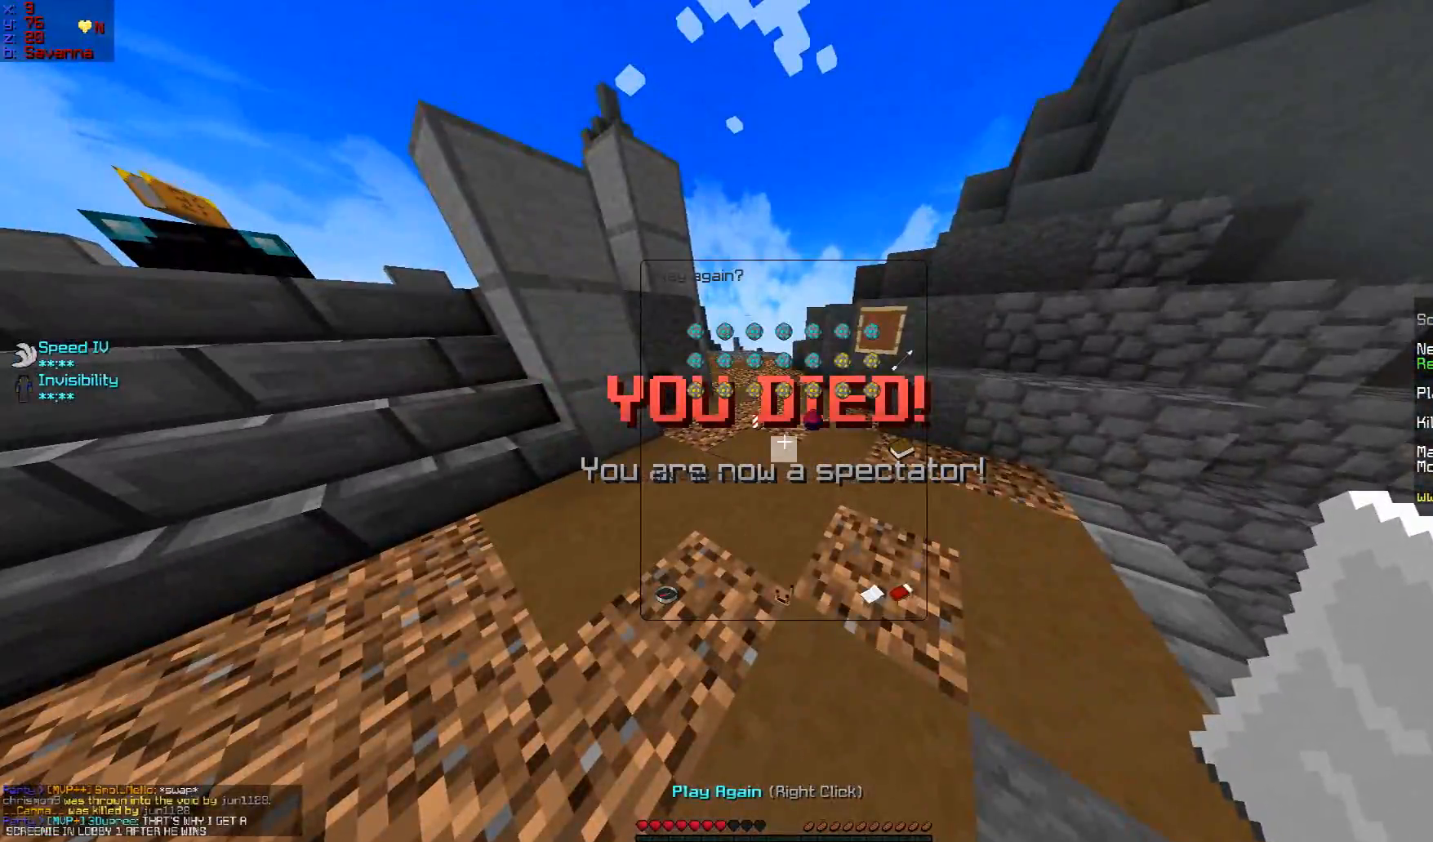
{"keys": [], "mouse": [], "events": []}
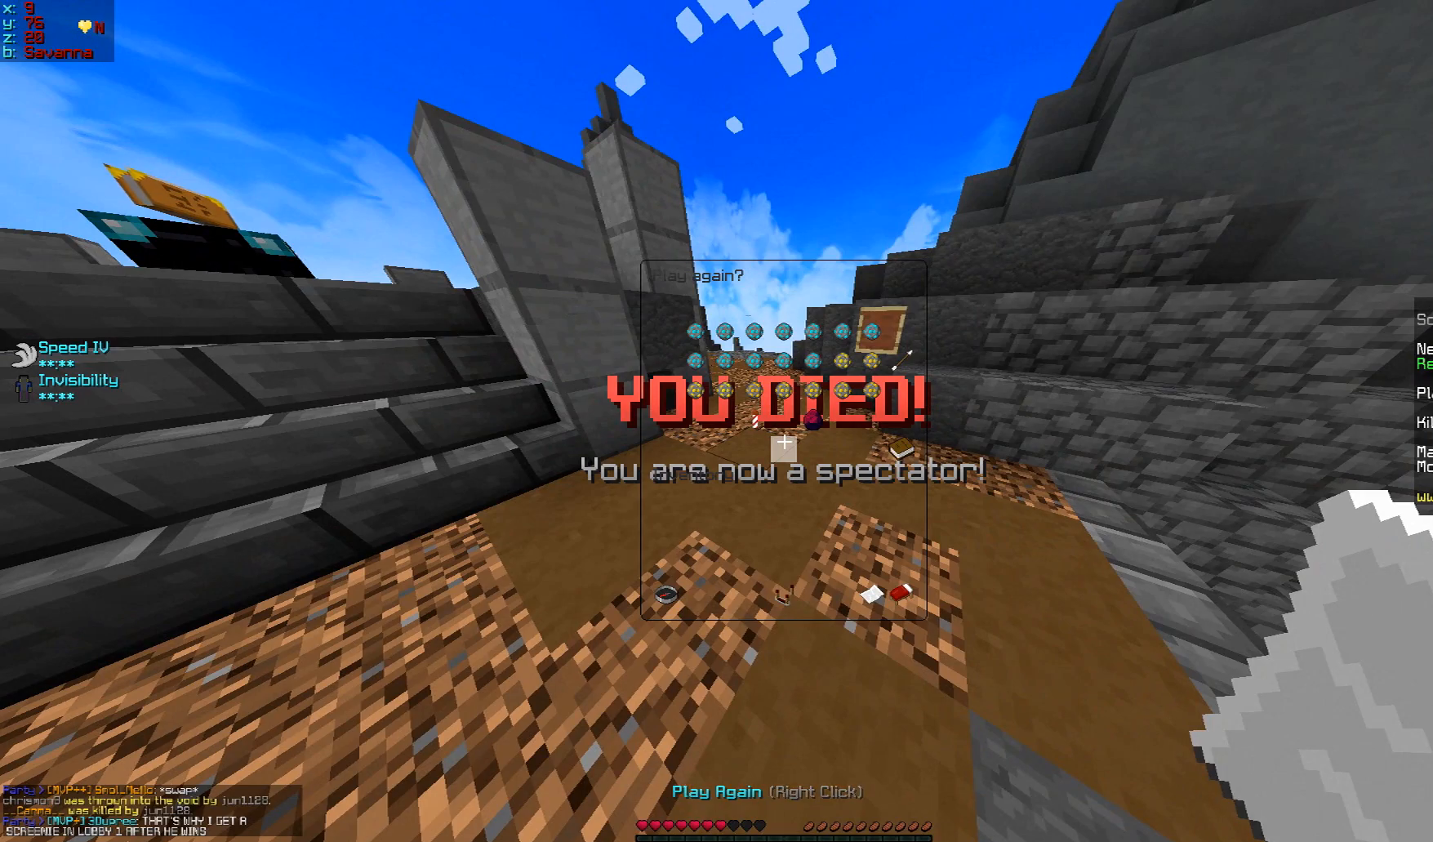
{"keys": [], "mouse": [], "events": []}
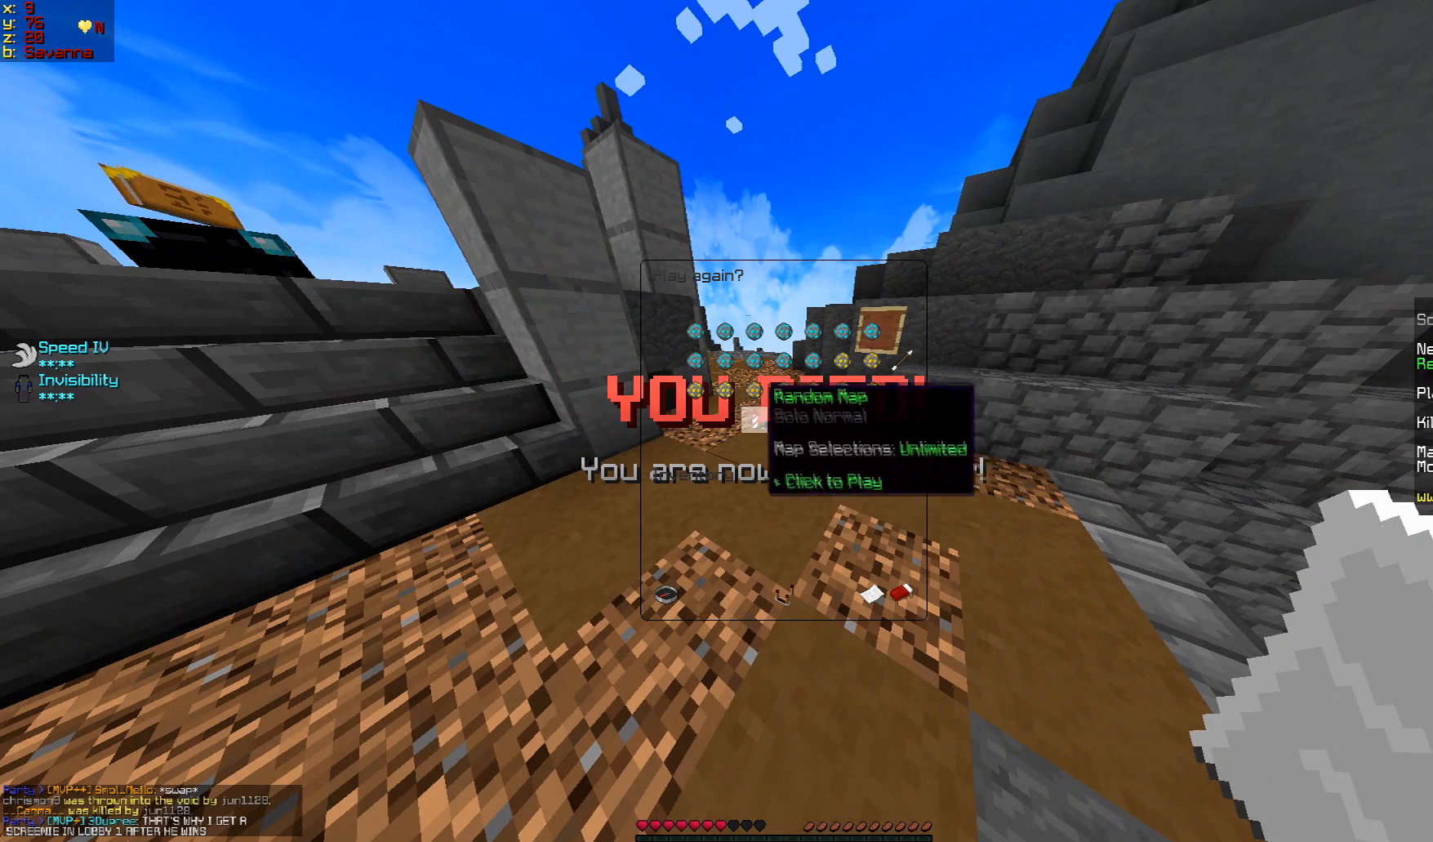
{"keys": [], "mouse": [], "events": []}
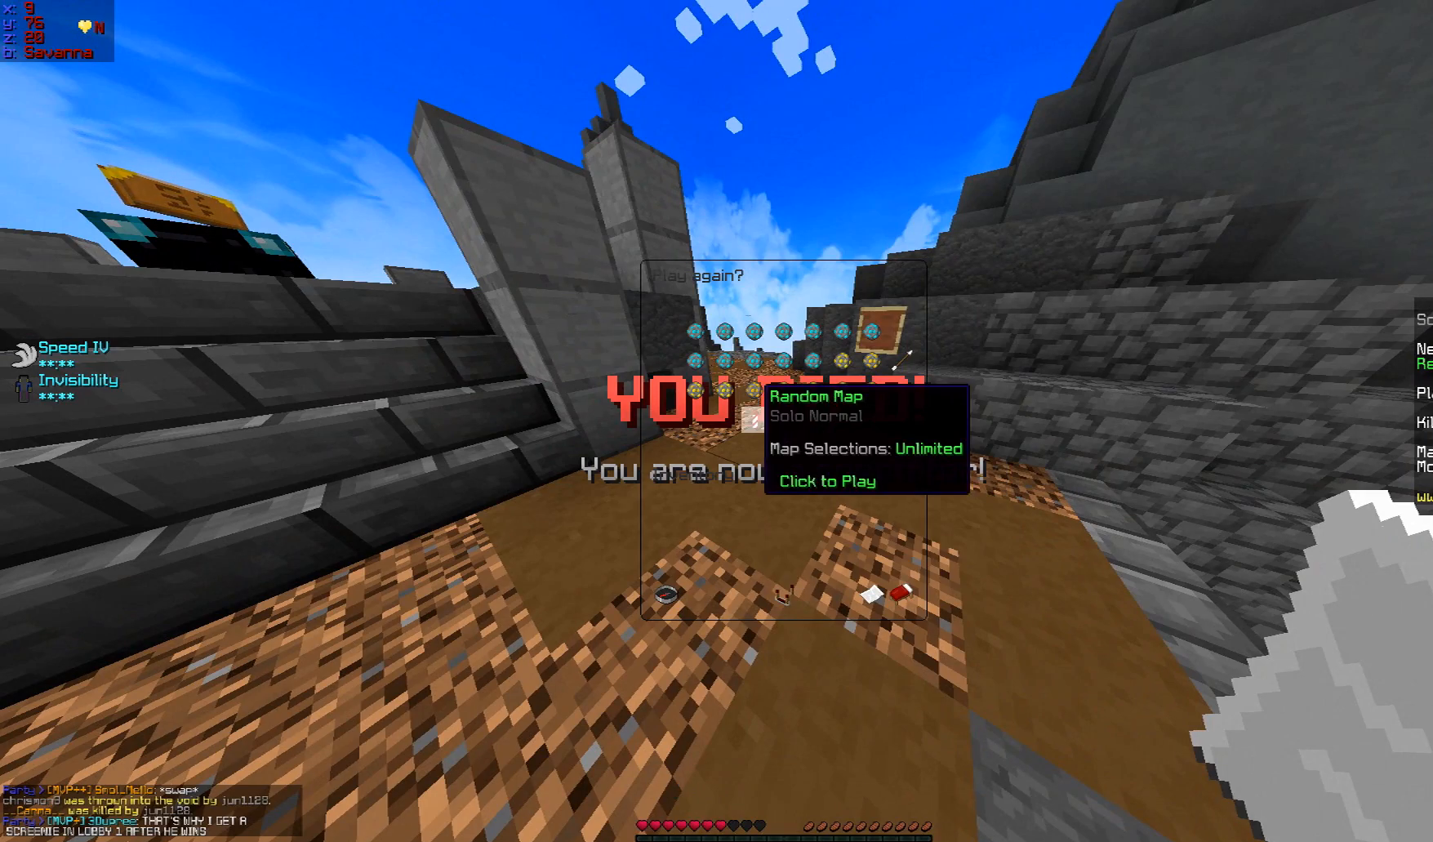
{"keys": [], "mouse": [], "events": []}
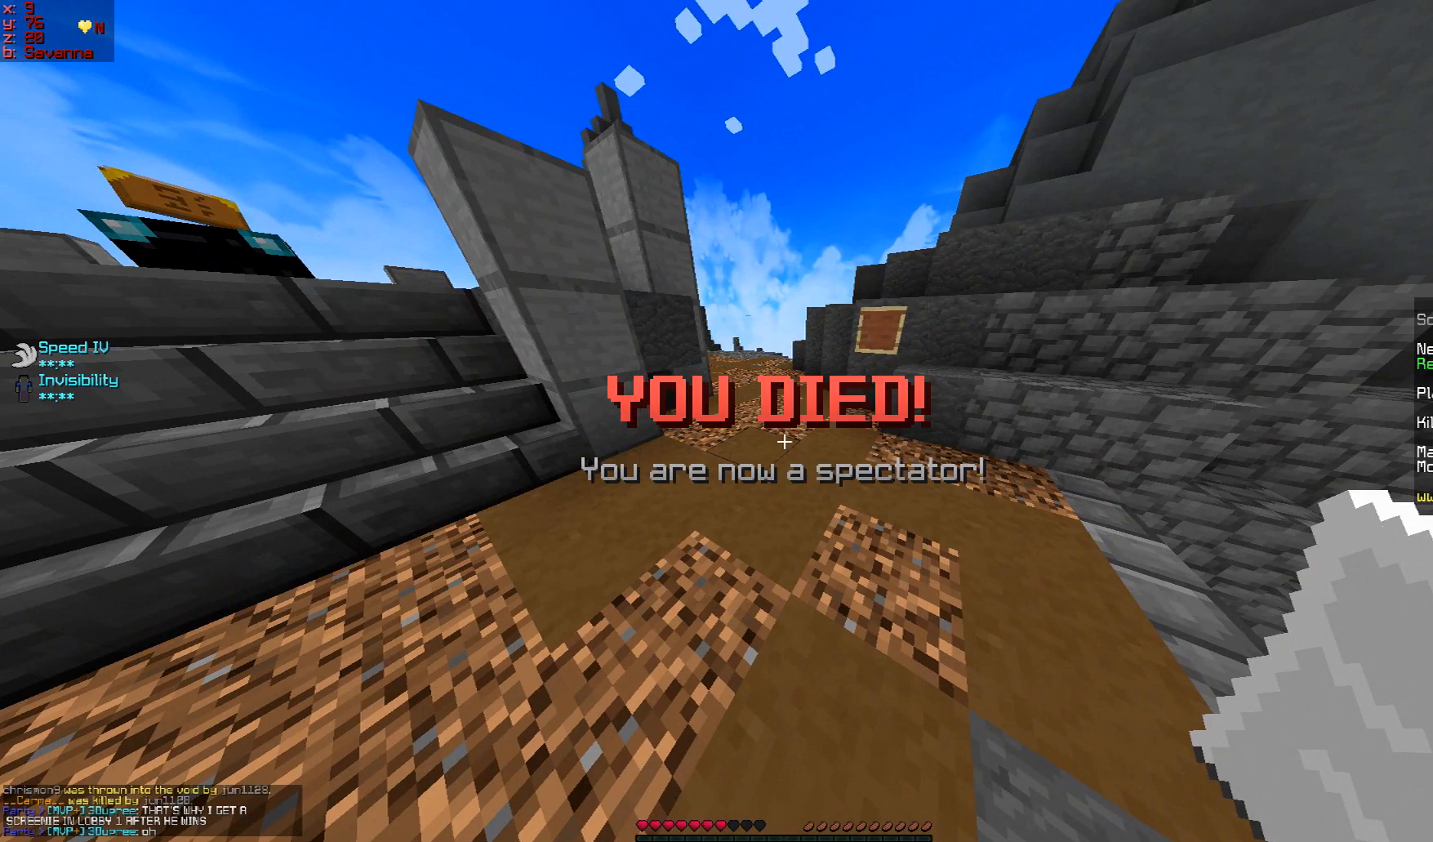
{"keys": [], "mouse": [], "events": []}
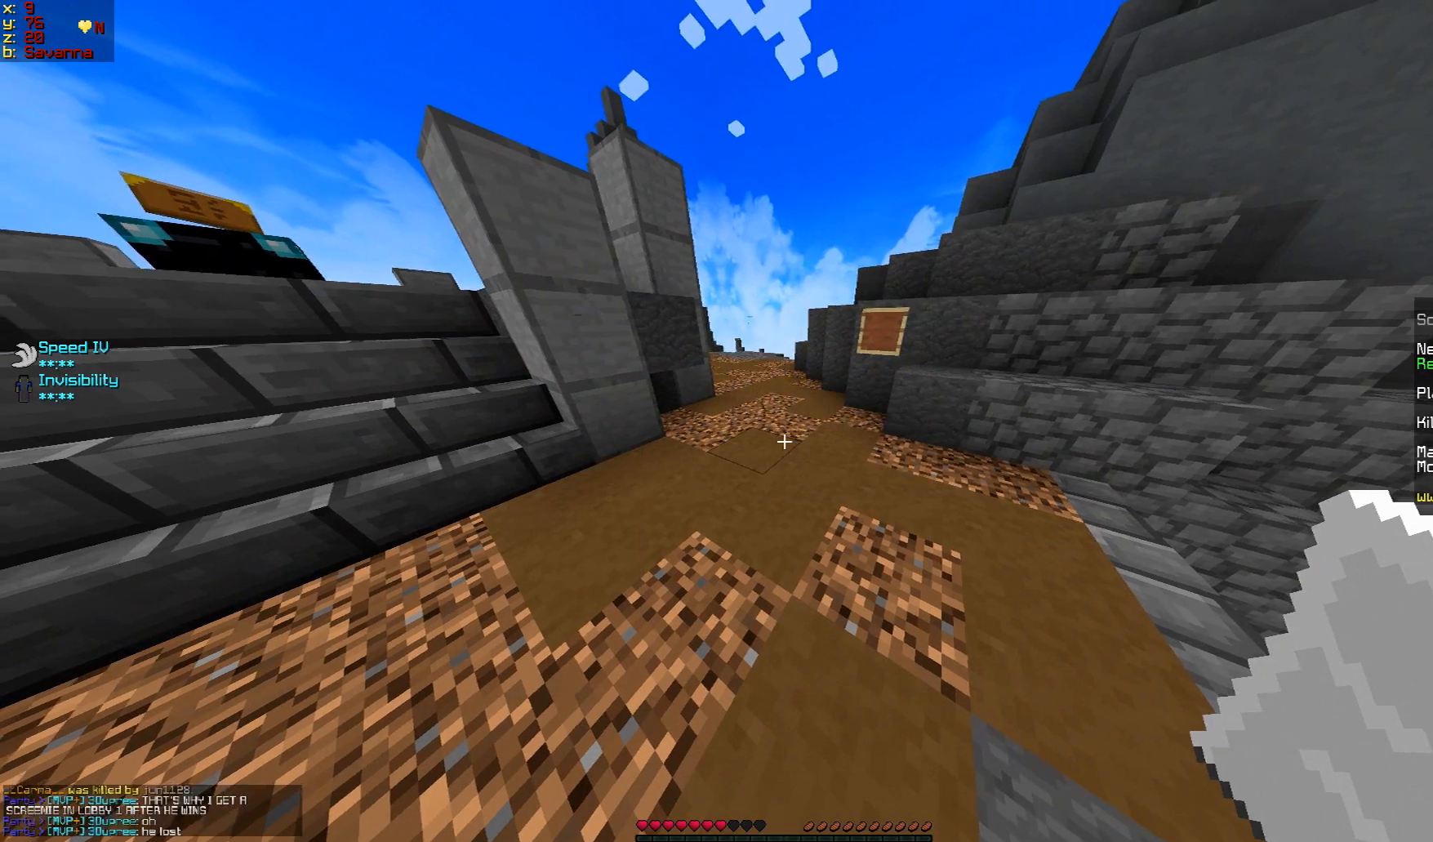
{"keys": ["w"], "mouse": [], "events": [[67, "w", "down"]]}